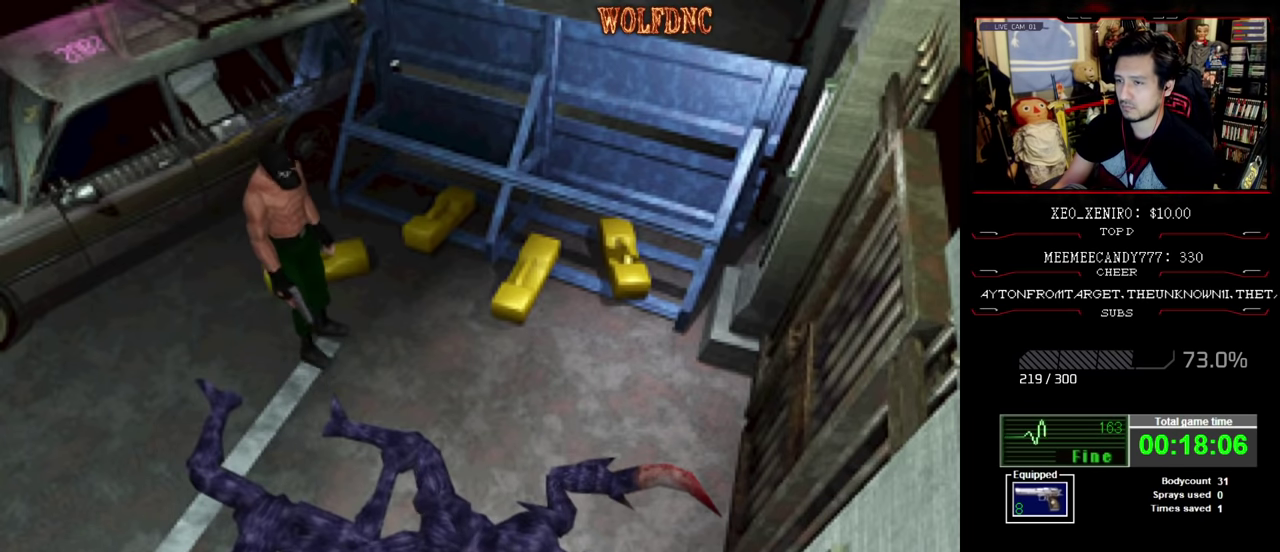
Gameplay with a controller (PlayStation layout); each line is a JSON object with the inputs held at the frame after it. "events" lists button and stick changes between this image and that frame as [ms after this image, input, new state], when the widget could be followed in between. Not read: L3 R3.
{"buttons": [], "events": [[67, "SQUARE", "down"], [150, "SQUARE", "up"], [300, "DPAD_UP", "up"]]}
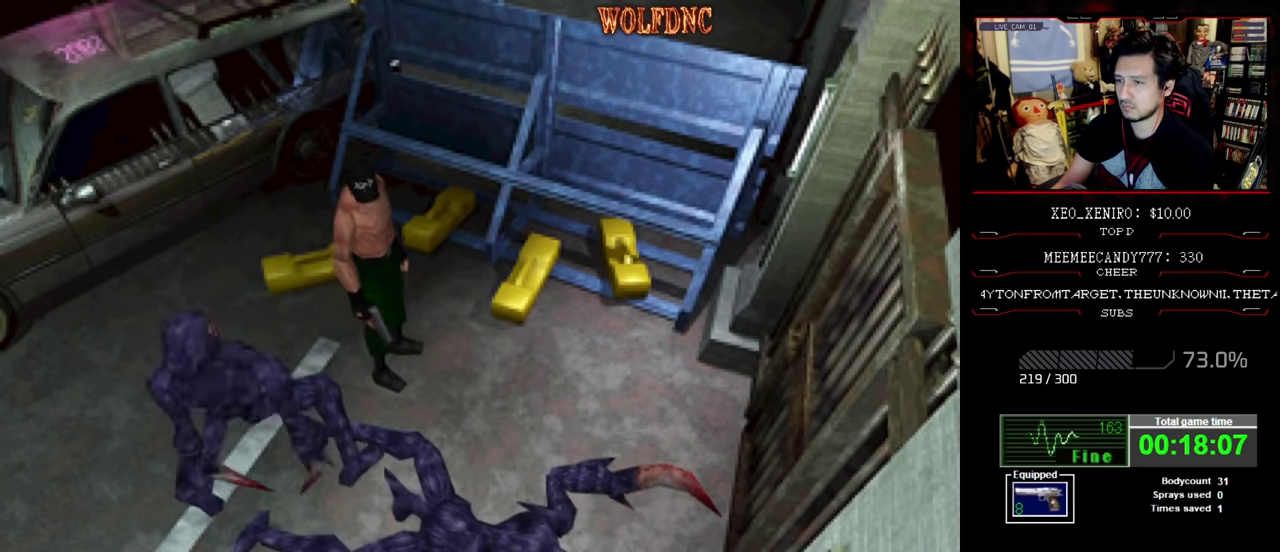
{"buttons": ["SQUARE", "DPAD_UP", "DPAD_RIGHT"], "events": [[267, "DPAD_RIGHT", "down"], [317, "DPAD_UP", "down"], [317, "SQUARE", "down"]]}
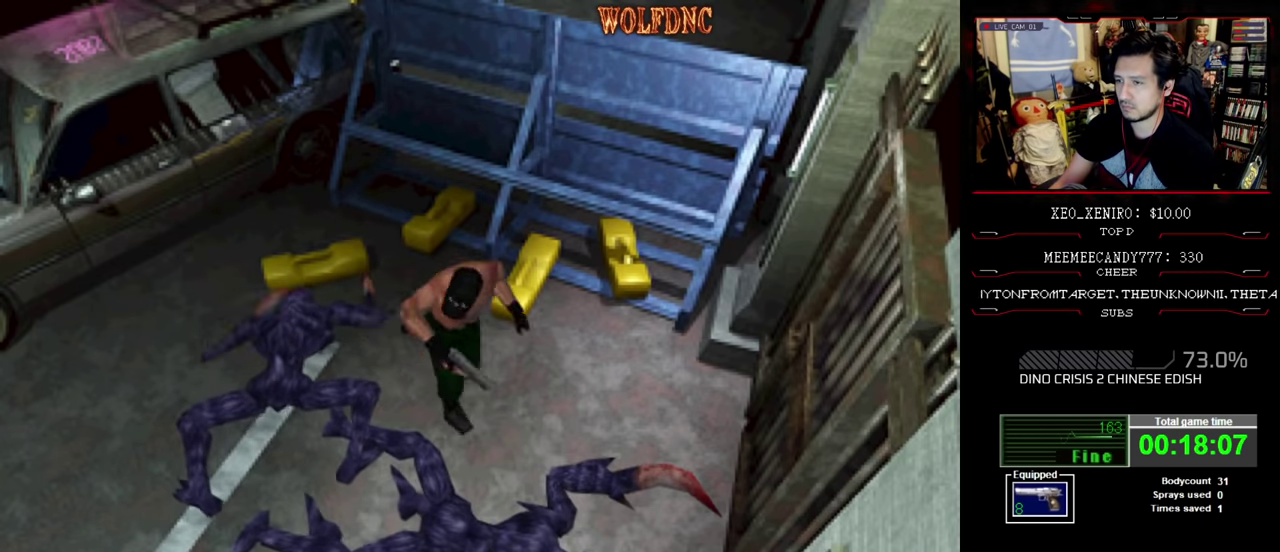
{"buttons": ["R1", "DPAD_DOWN", "DPAD_RIGHT"], "events": [[50, "DPAD_UP", "up"], [50, "R1", "down"], [134, "DPAD_DOWN", "down"], [134, "SQUARE", "up"]]}
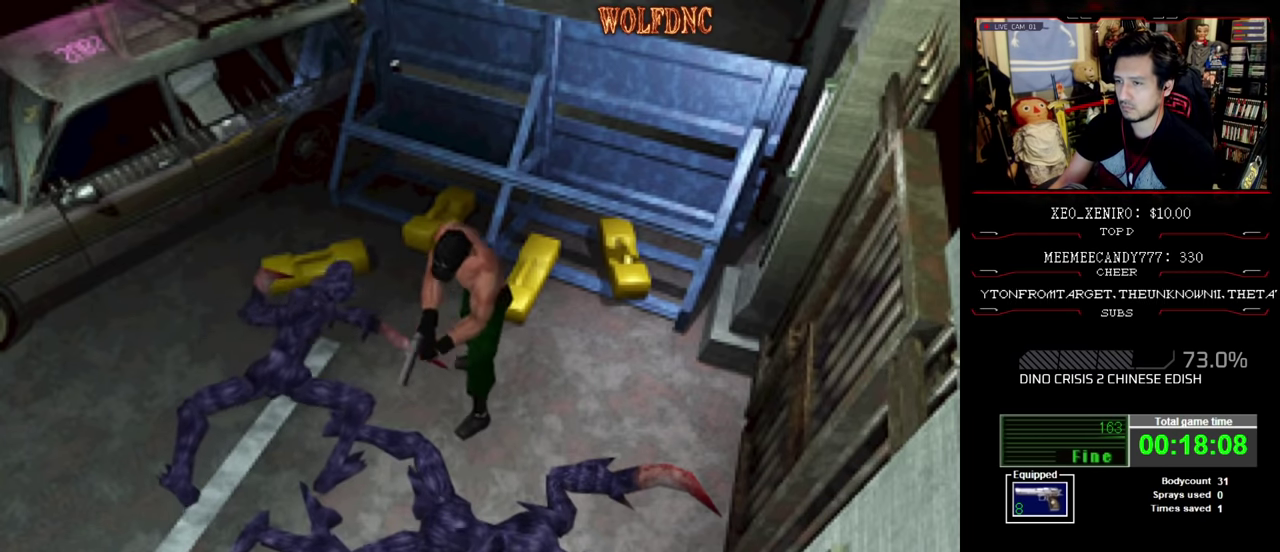
{"buttons": [], "events": [[250, "CROSS", "down"], [434, "CROSS", "up"], [434, "DPAD_RIGHT", "up"], [484, "DPAD_DOWN", "up"], [484, "R1", "up"]]}
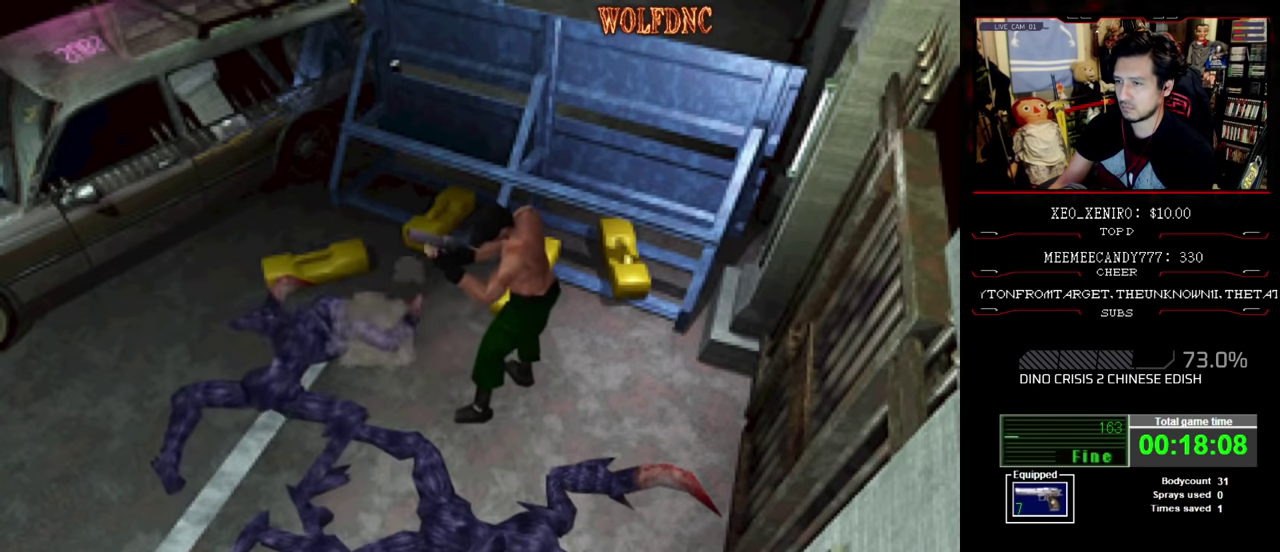
{"buttons": ["R1", "DPAD_DOWN", "DPAD_RIGHT"], "events": [[350, "R1", "down"], [400, "DPAD_RIGHT", "down"], [450, "DPAD_DOWN", "down"]]}
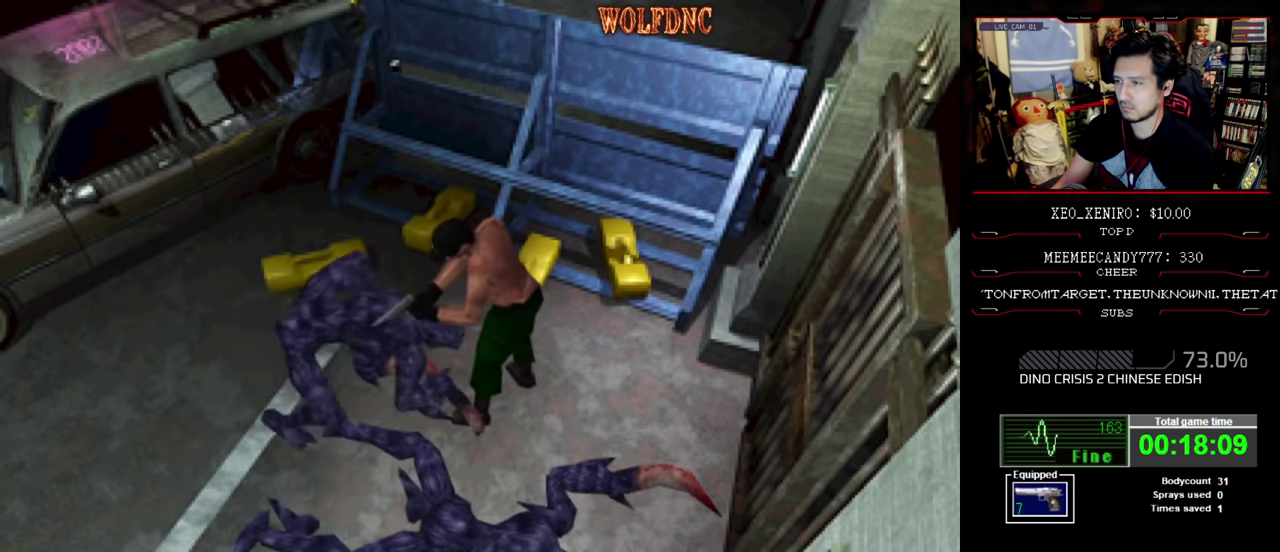
{"buttons": ["CROSS", "R1", "DPAD_DOWN", "DPAD_RIGHT"], "events": [[317, "CROSS", "down"]]}
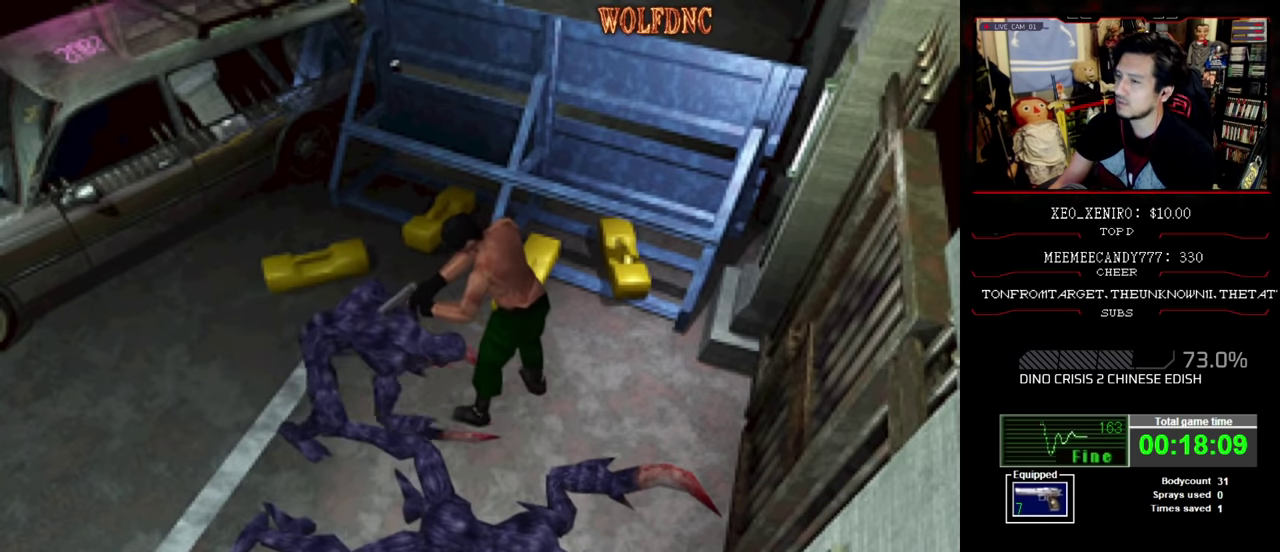
{"buttons": [], "events": [[200, "CROSS", "up"], [250, "CROSS", "down"], [384, "CROSS", "up"], [384, "DPAD_RIGHT", "up"], [434, "DPAD_DOWN", "up"], [484, "R1", "up"]]}
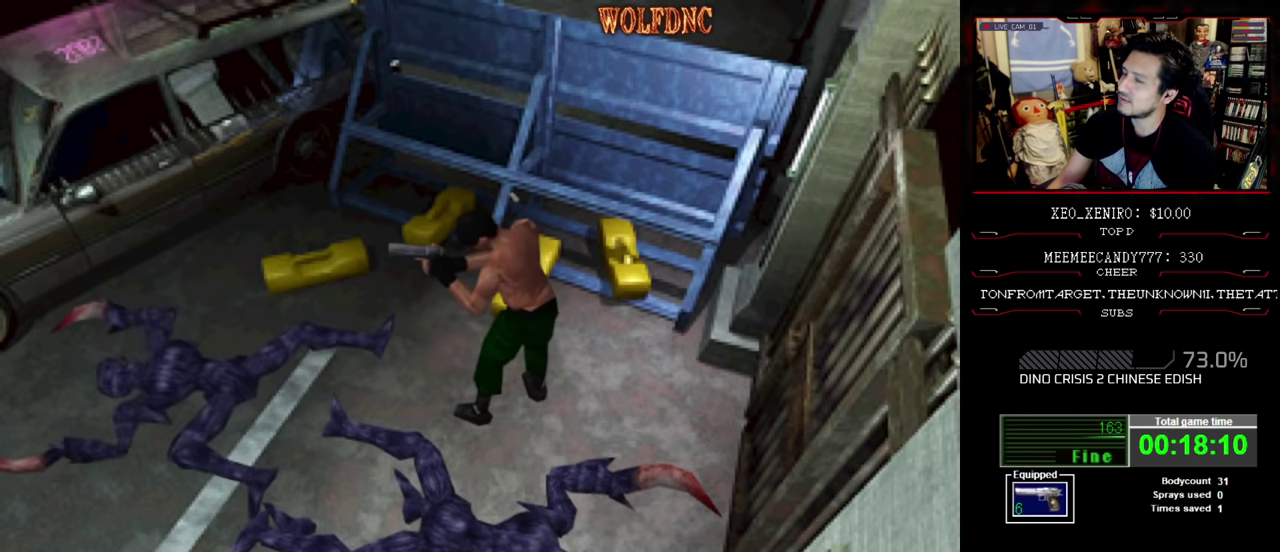
{"buttons": ["DPAD_UP", "DPAD_RIGHT"], "events": [[500, "DPAD_RIGHT", "down"], [500, "DPAD_UP", "down"]]}
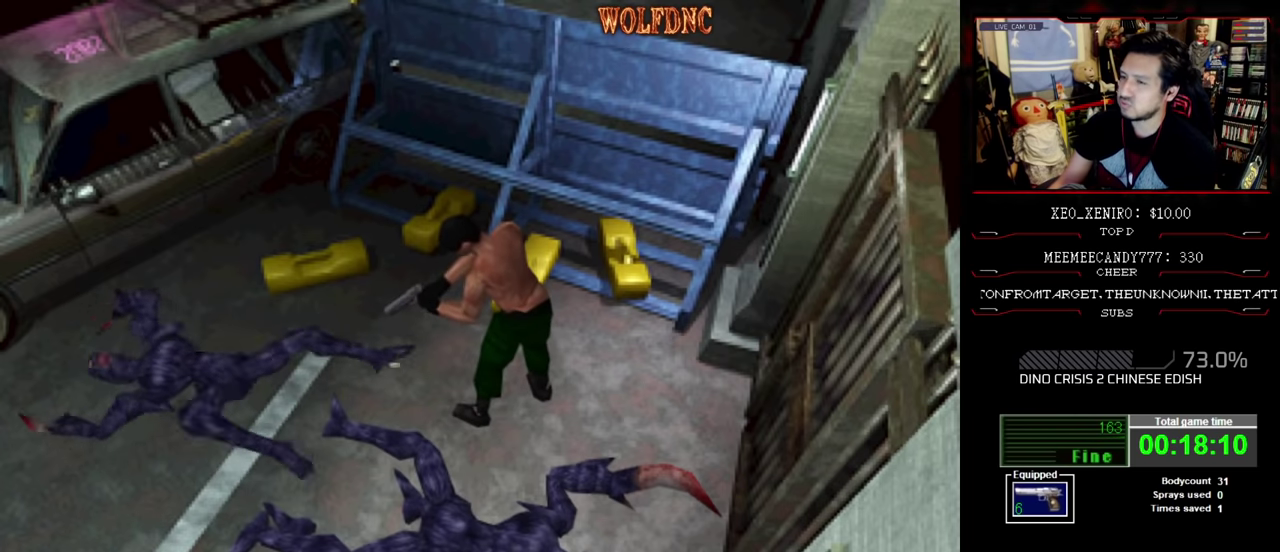
{"buttons": ["SQUARE", "DPAD_UP"], "events": [[184, "DPAD_RIGHT", "up"], [184, "SQUARE", "down"]]}
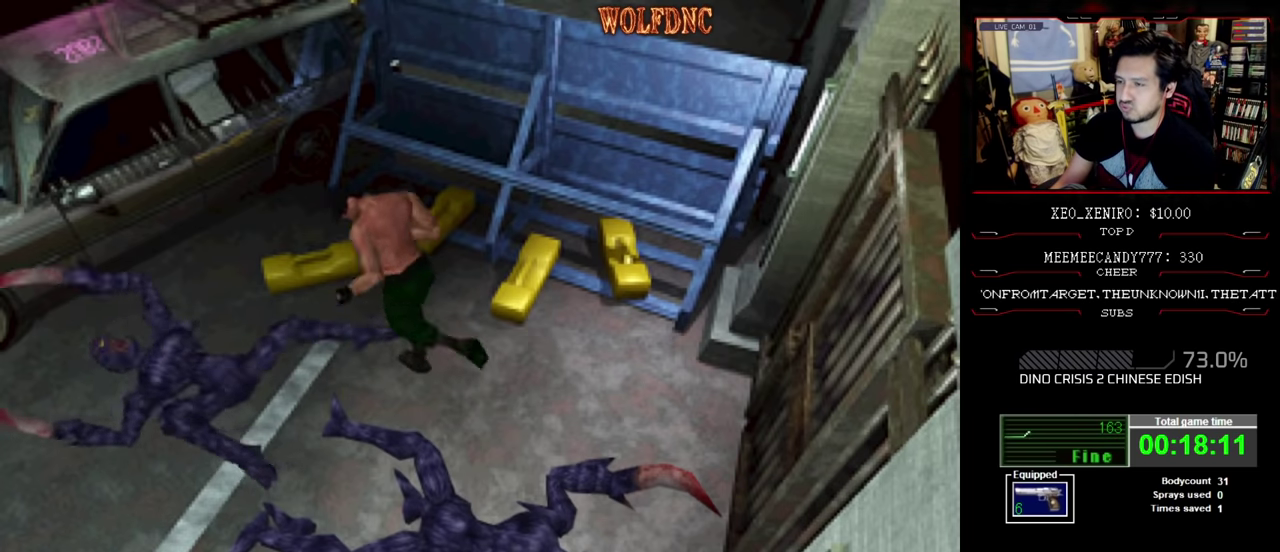
{"buttons": ["SQUARE", "DPAD_UP", "DPAD_LEFT"], "events": [[150, "DPAD_LEFT", "down"]]}
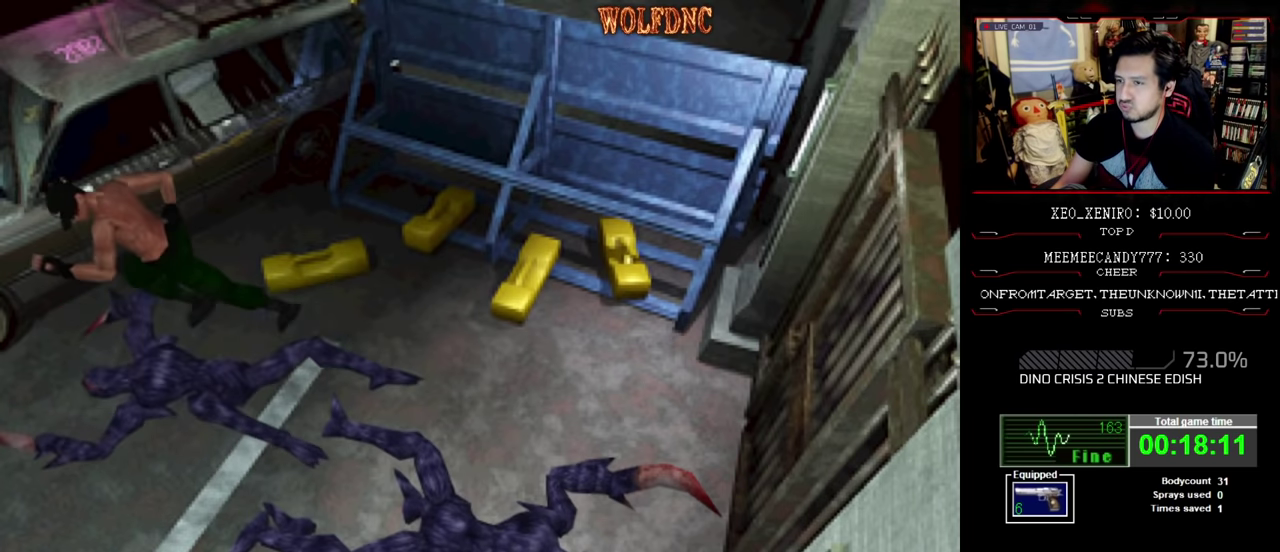
{"buttons": [], "events": [[217, "DPAD_LEFT", "up"], [400, "DPAD_UP", "up"], [400, "SQUARE", "up"]]}
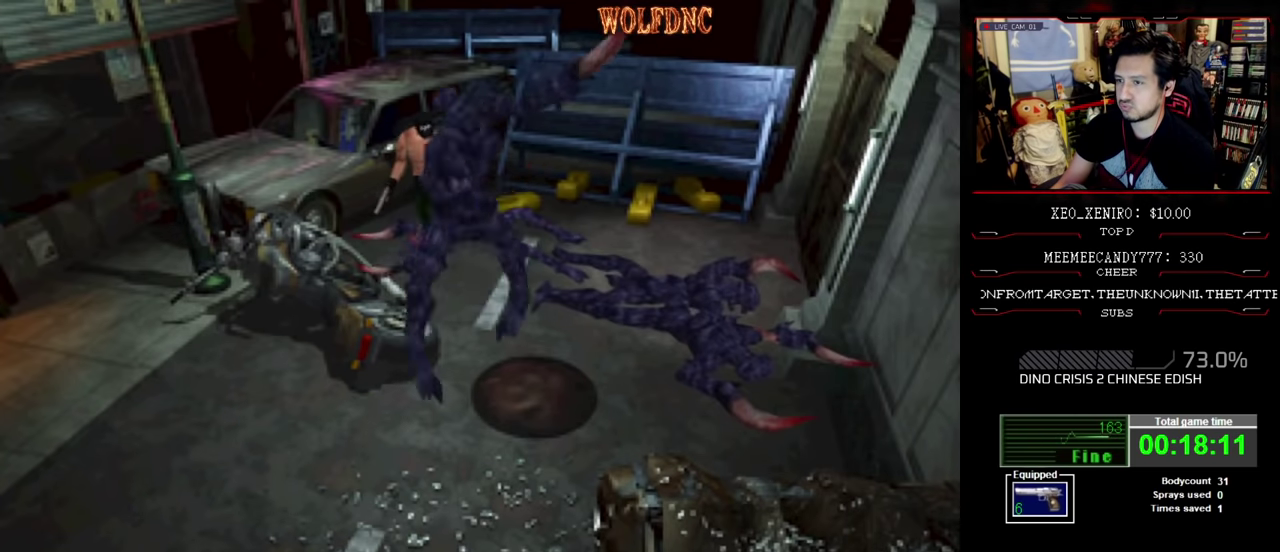
{"buttons": ["DPAD_LEFT"], "events": [[317, "DPAD_LEFT", "down"]]}
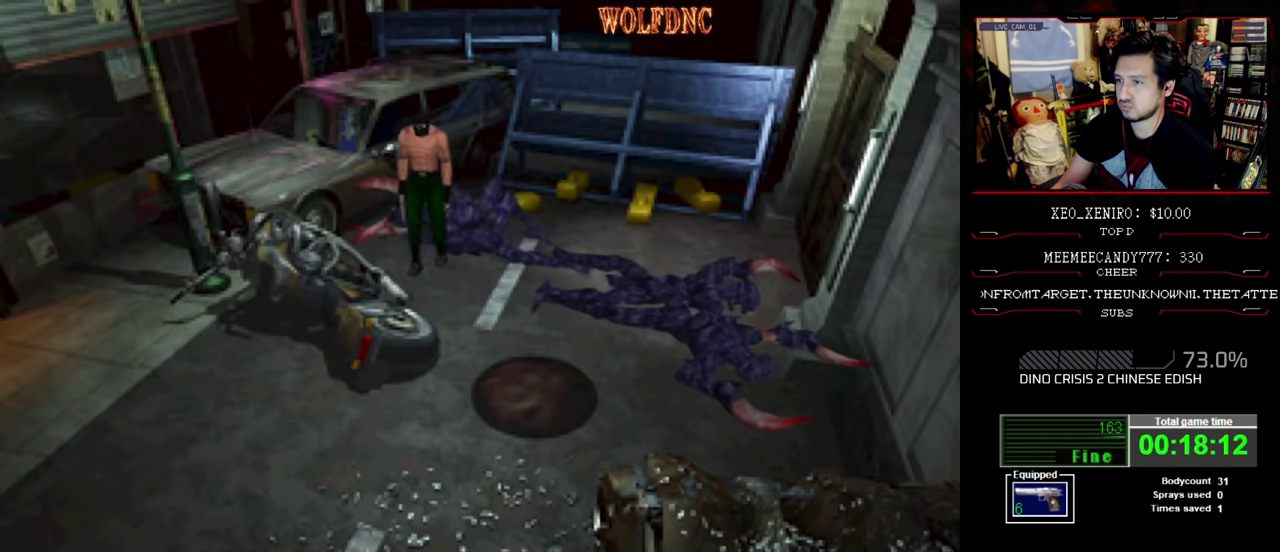
{"buttons": ["R1", "DPAD_LEFT"], "events": [[100, "R1", "down"], [150, "DPAD_DOWN", "down"], [350, "DPAD_DOWN", "up"]]}
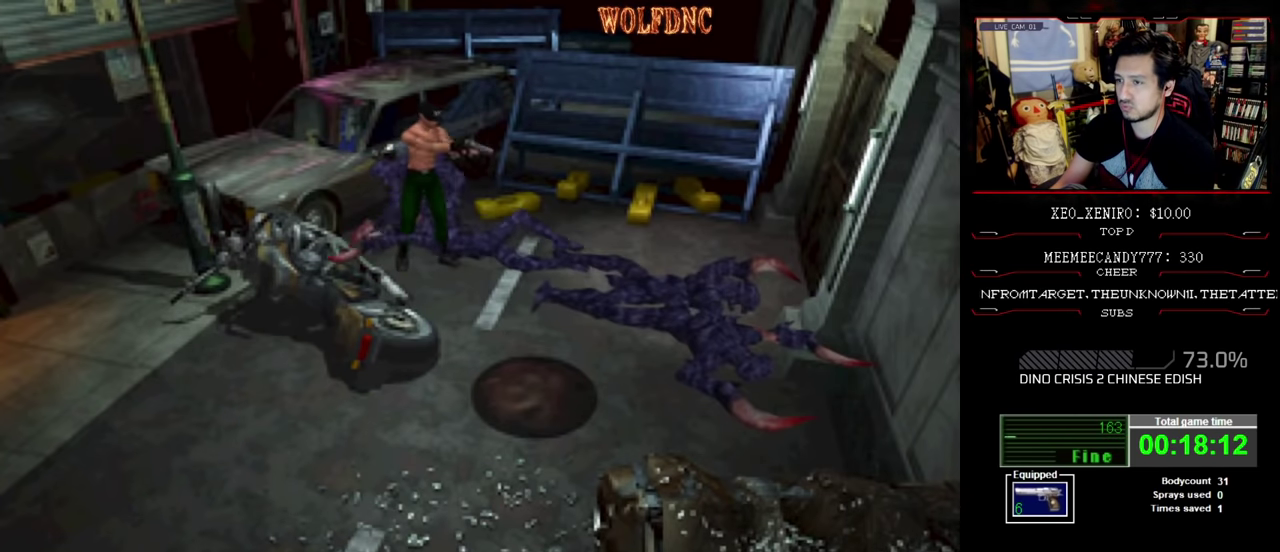
{"buttons": ["R1", "DPAD_DOWN", "DPAD_LEFT"], "events": [[317, "DPAD_DOWN", "down"]]}
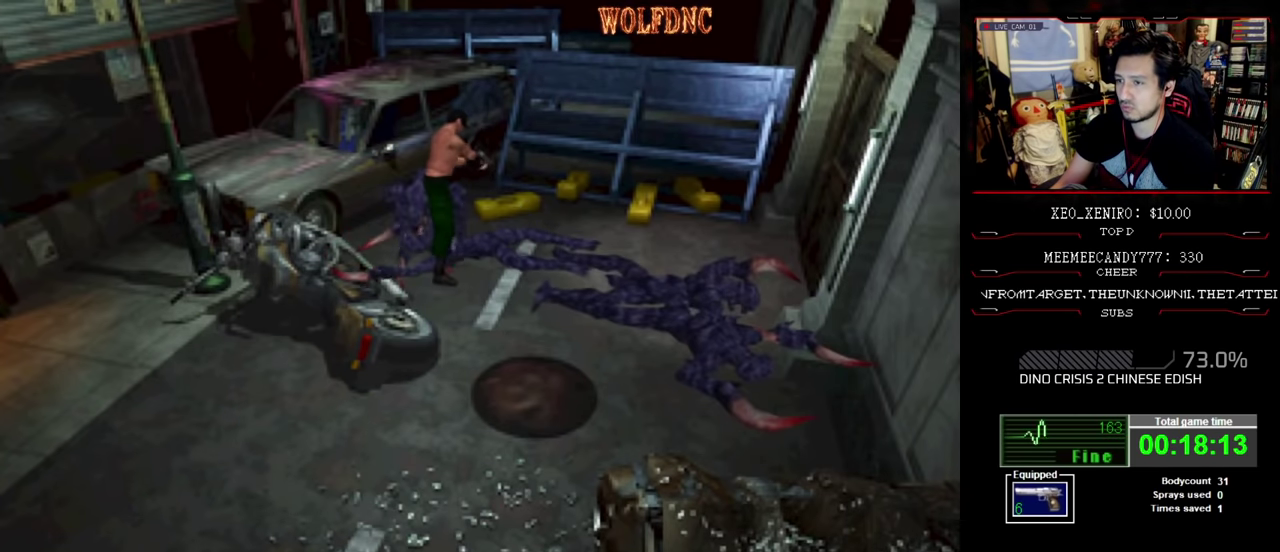
{"buttons": ["CROSS", "R1", "DPAD_DOWN", "DPAD_LEFT"], "events": [[317, "CROSS", "down"], [417, "CROSS", "up"], [467, "CROSS", "down"]]}
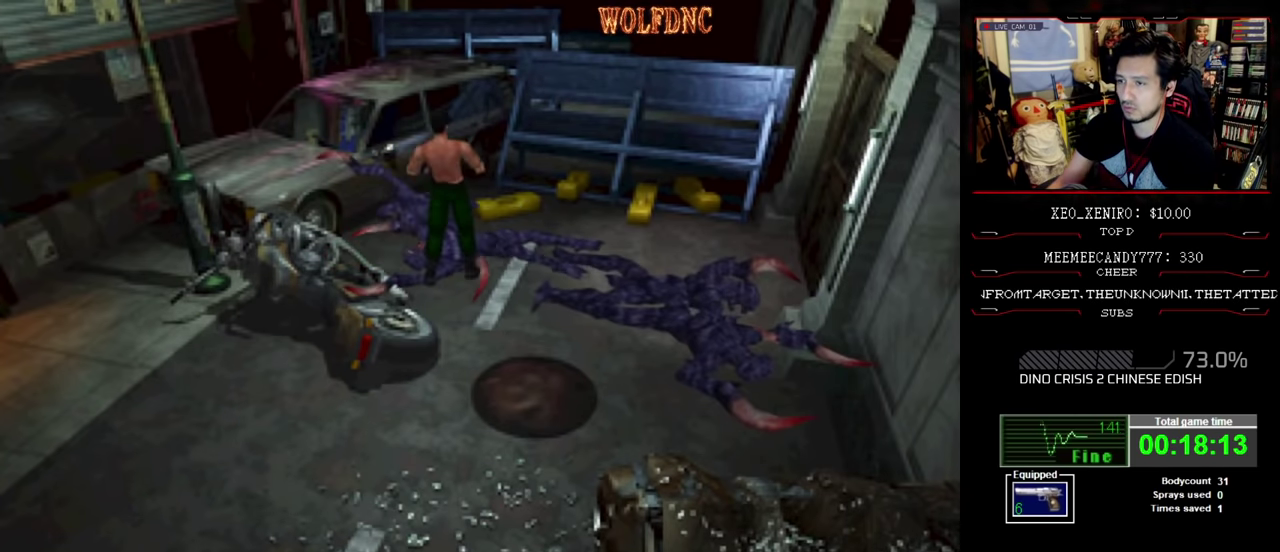
{"buttons": ["R1", "DPAD_DOWN", "DPAD_LEFT"], "events": [[17, "CROSS", "up"], [300, "CROSS", "down"], [434, "CROSS", "up"]]}
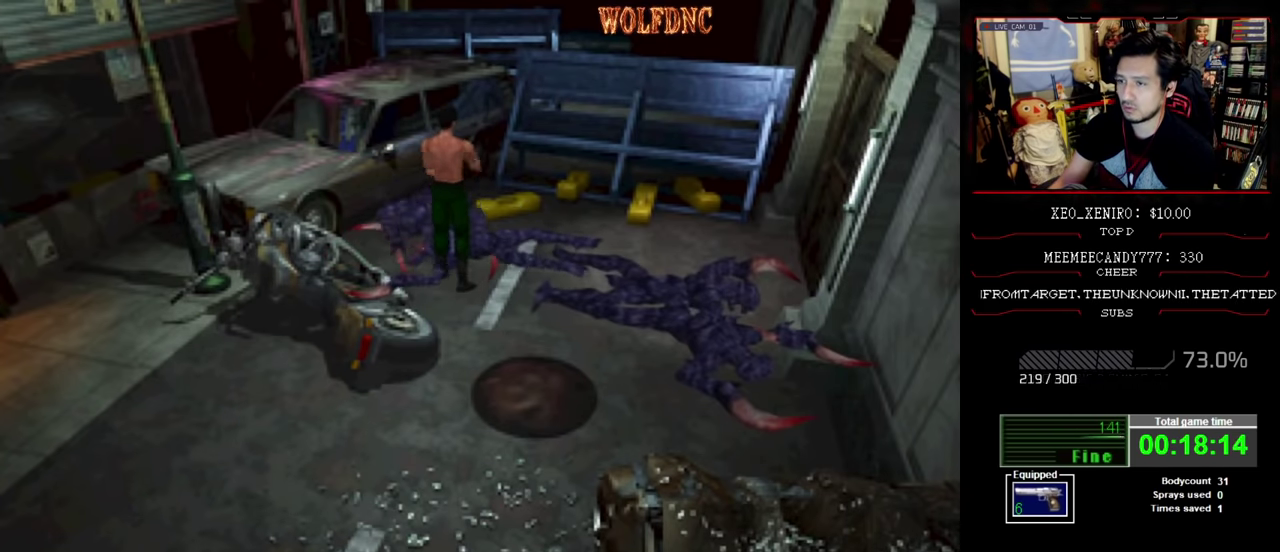
{"buttons": ["CROSS", "R1", "DPAD_DOWN"], "events": [[117, "CROSS", "down"], [167, "DPAD_LEFT", "up"], [400, "CROSS", "up"], [500, "CROSS", "down"]]}
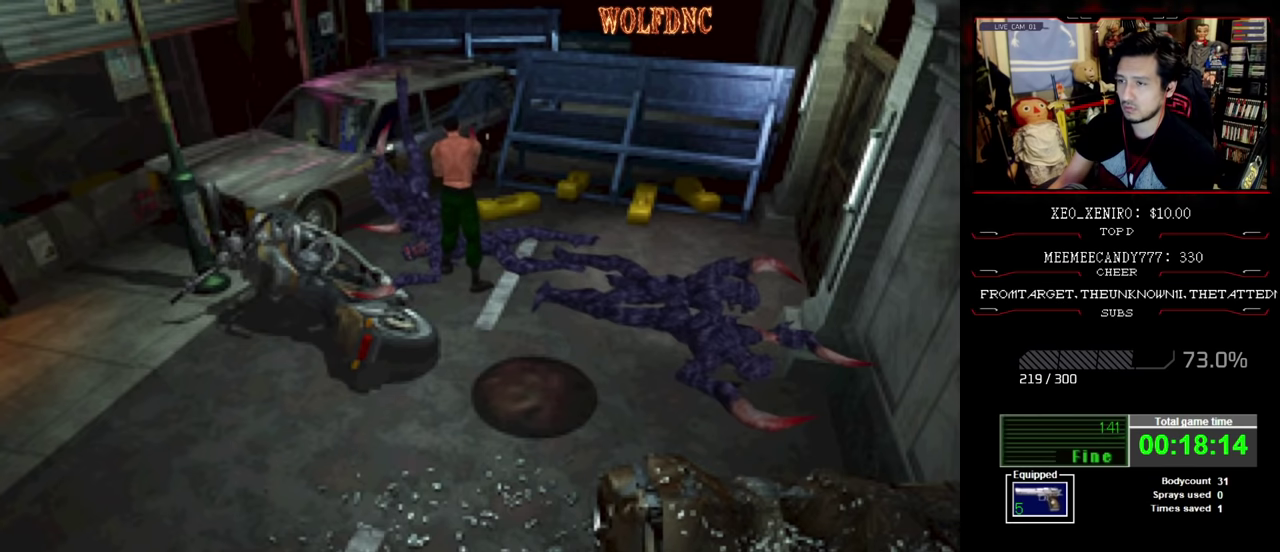
{"buttons": ["DPAD_RIGHT"], "events": [[117, "CROSS", "up"], [117, "DPAD_RIGHT", "down"], [117, "R1", "up"], [184, "DPAD_DOWN", "up"]]}
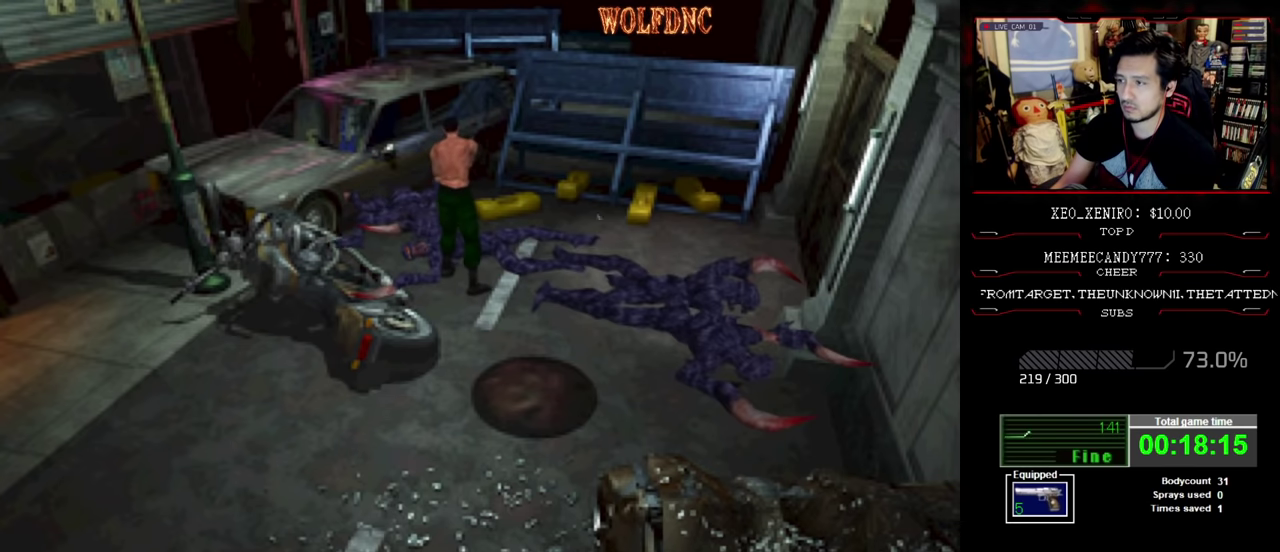
{"buttons": [], "events": [[300, "DPAD_UP", "down"], [334, "SQUARE", "down"], [384, "DPAD_RIGHT", "up"], [434, "DPAD_UP", "up"], [484, "SQUARE", "up"]]}
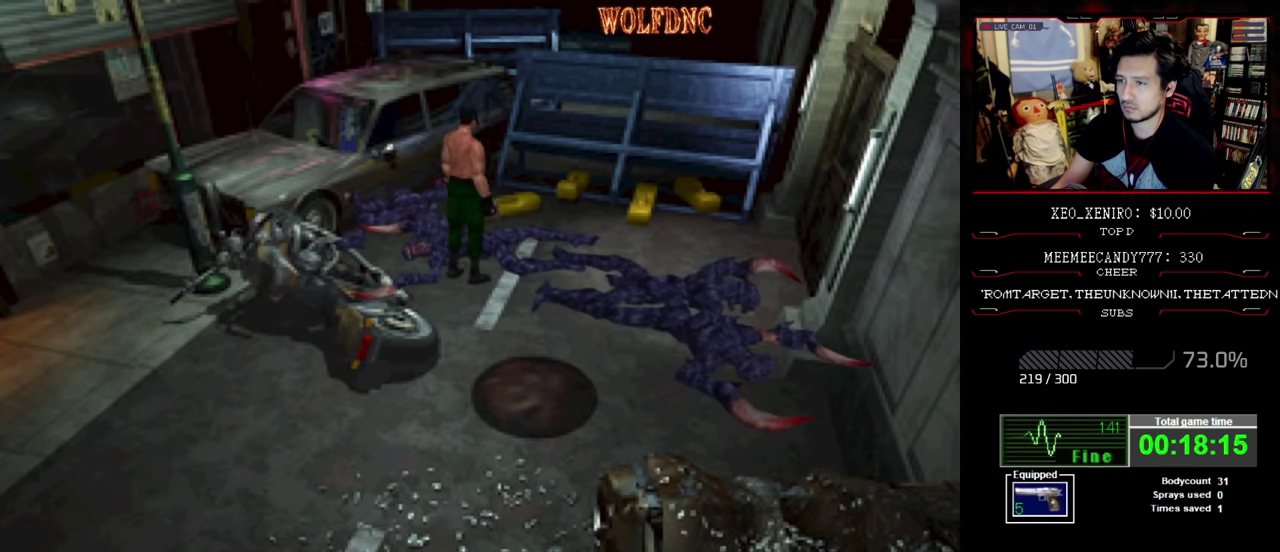
{"buttons": ["DPAD_LEFT"], "events": [[134, "DPAD_UP", "down"], [217, "SQUARE", "down"], [350, "DPAD_UP", "up"], [350, "SQUARE", "up"], [450, "DPAD_LEFT", "down"]]}
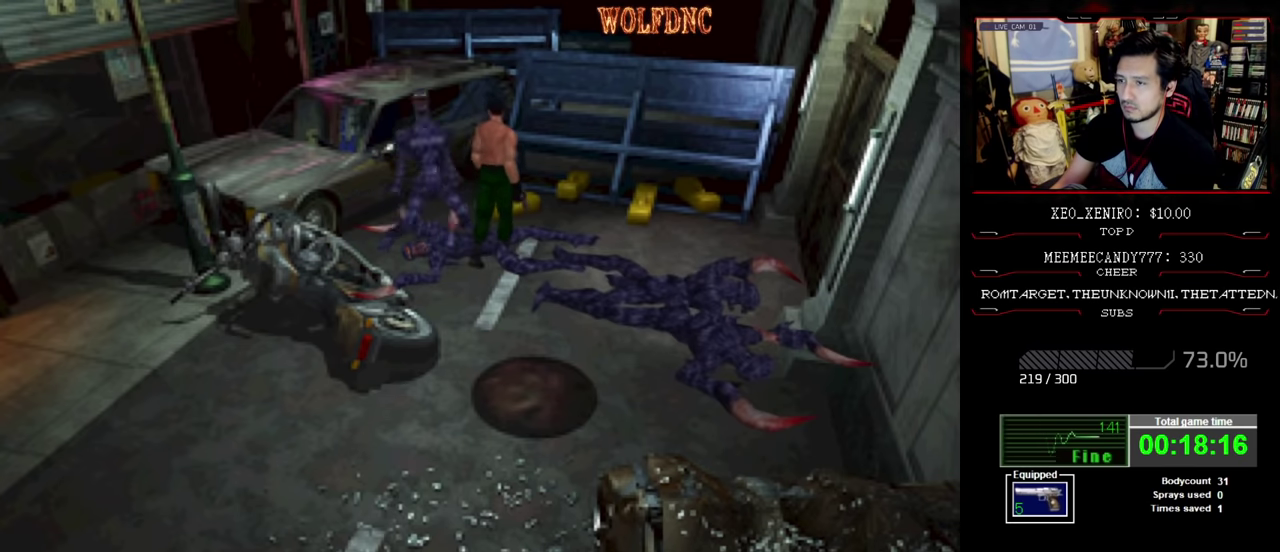
{"buttons": ["DPAD_UP"], "events": [[50, "DPAD_DOWN", "down"], [184, "DPAD_LEFT", "up"], [234, "DPAD_DOWN", "up"], [467, "DPAD_UP", "down"]]}
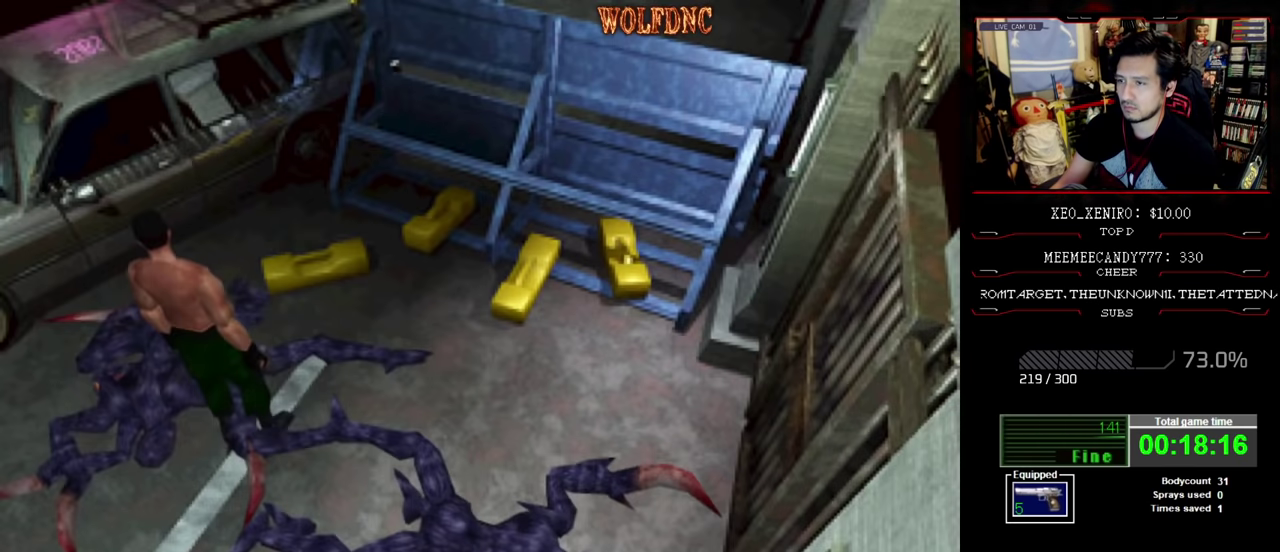
{"buttons": ["DPAD_LEFT"], "events": [[17, "SQUARE", "down"], [67, "DPAD_LEFT", "down"], [334, "DPAD_UP", "up"], [384, "SQUARE", "up"]]}
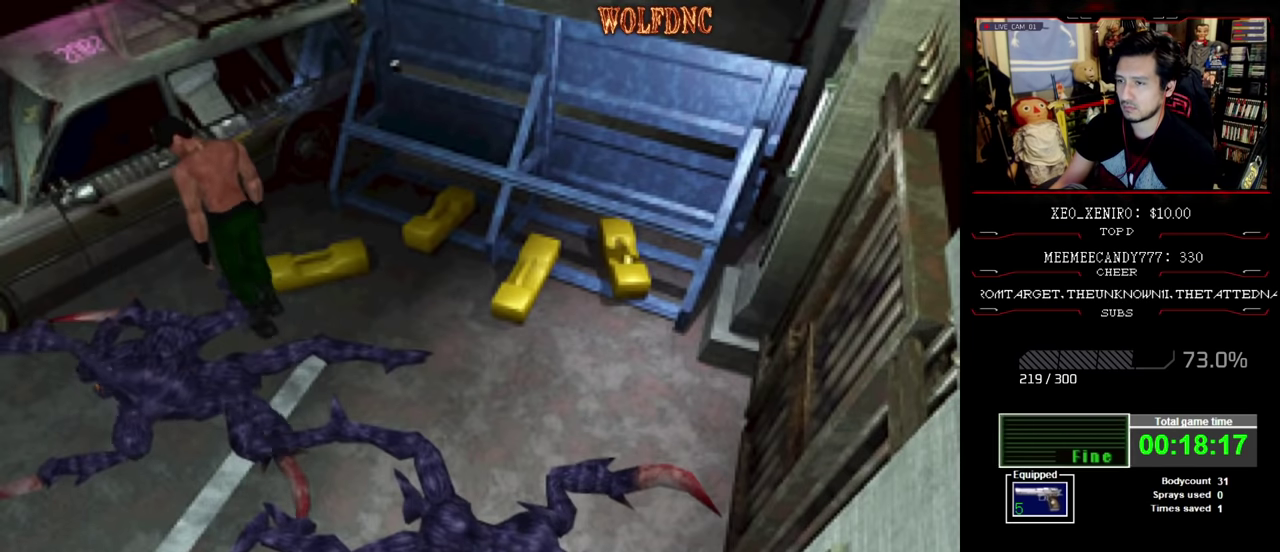
{"buttons": ["R1", "DPAD_DOWN", "DPAD_LEFT"], "events": [[117, "R1", "down"], [400, "DPAD_DOWN", "down"]]}
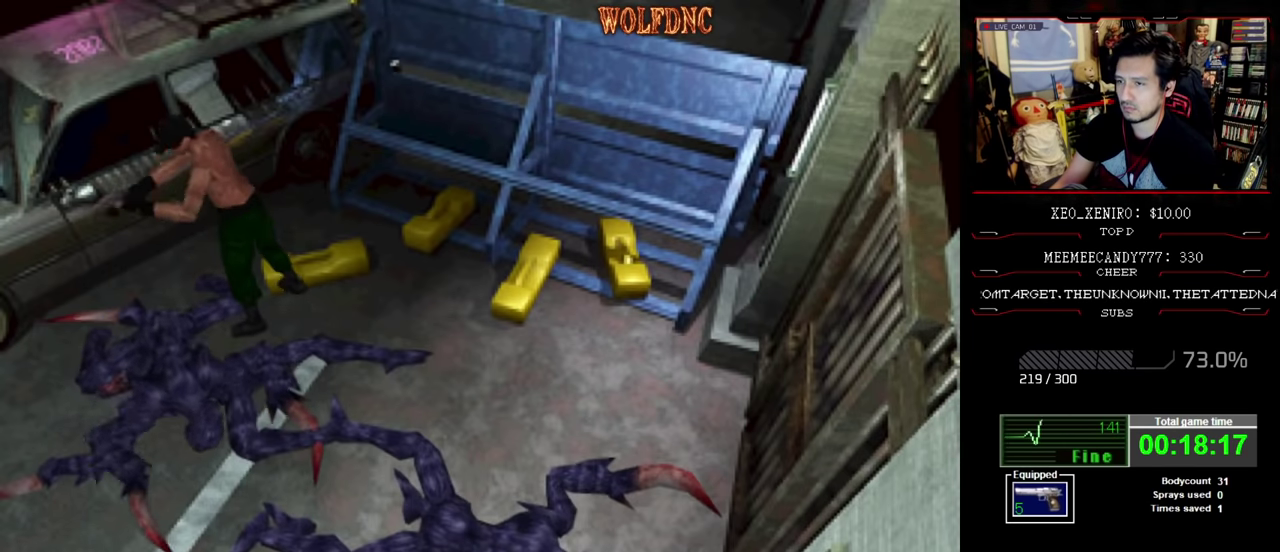
{"buttons": ["CROSS", "R1", "DPAD_DOWN"], "events": [[334, "CROSS", "down"], [467, "DPAD_LEFT", "up"]]}
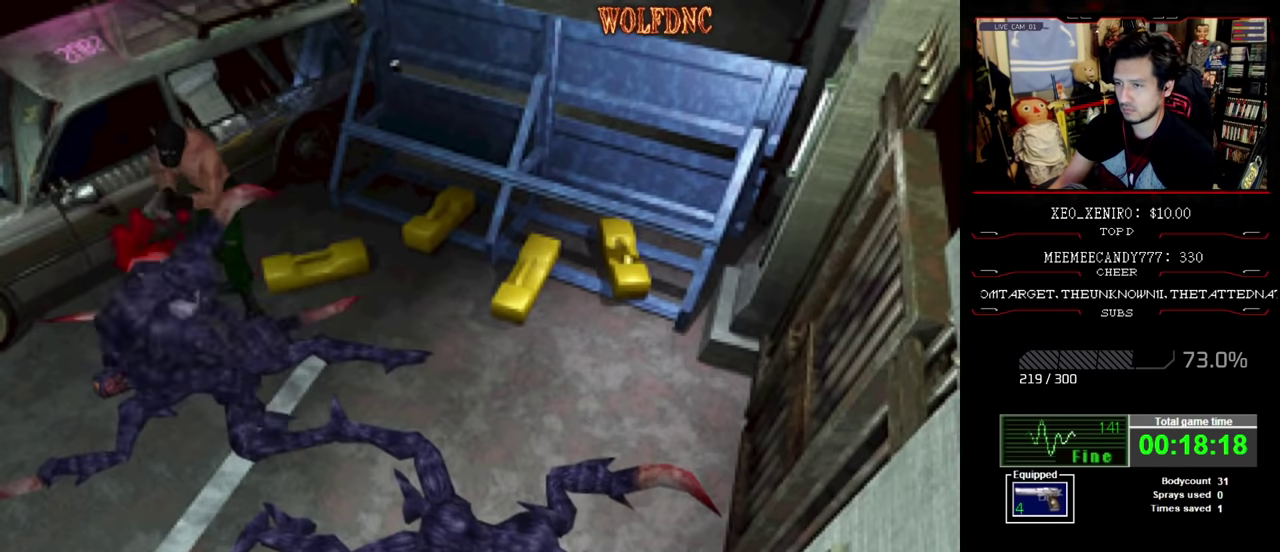
{"buttons": [], "events": [[17, "CROSS", "up"], [100, "CROSS", "down"], [150, "CROSS", "up"], [200, "DPAD_DOWN", "up"], [250, "R1", "up"]]}
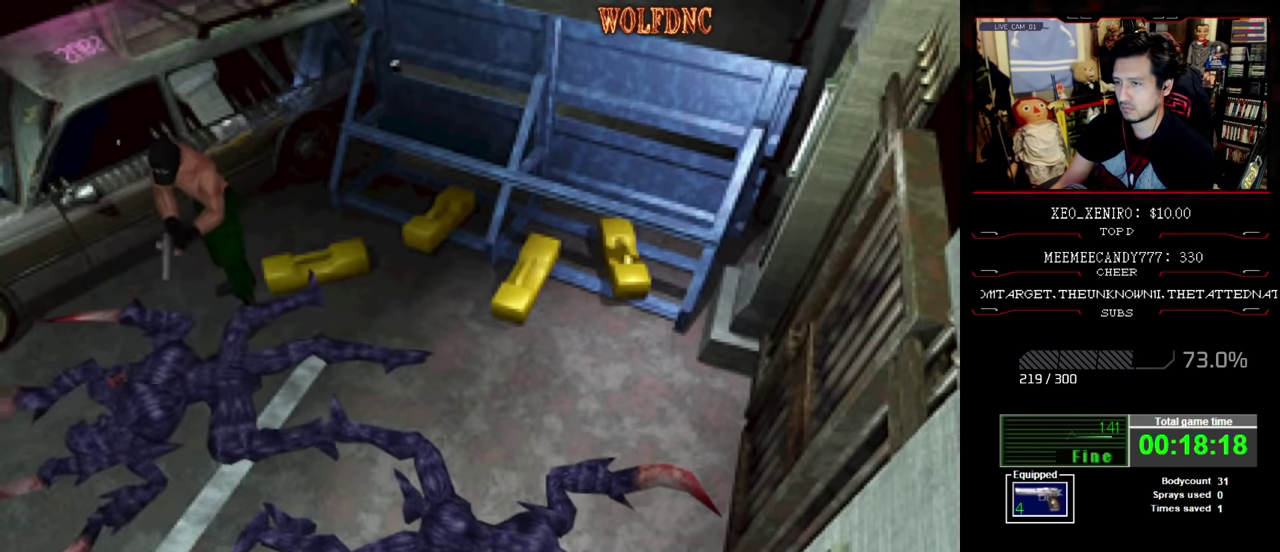
{"buttons": ["DPAD_UP"], "events": [[350, "DPAD_UP", "down"]]}
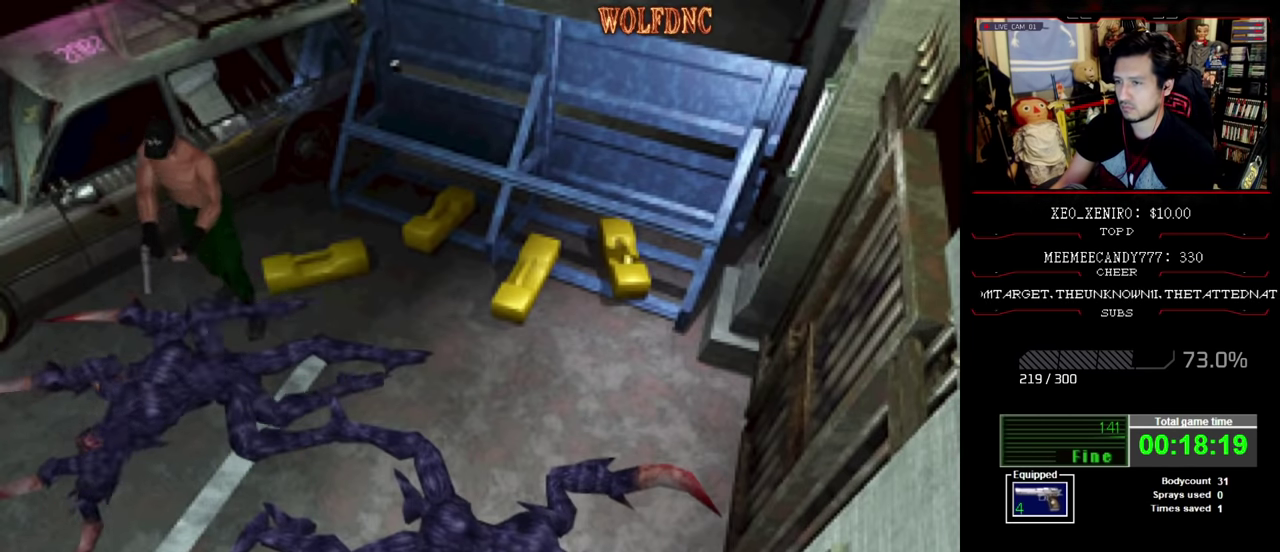
{"buttons": ["CROSS", "SQUARE", "DPAD_UP"], "events": [[84, "SQUARE", "down"], [184, "DPAD_LEFT", "down"], [367, "CROSS", "down"], [417, "DPAD_LEFT", "up"]]}
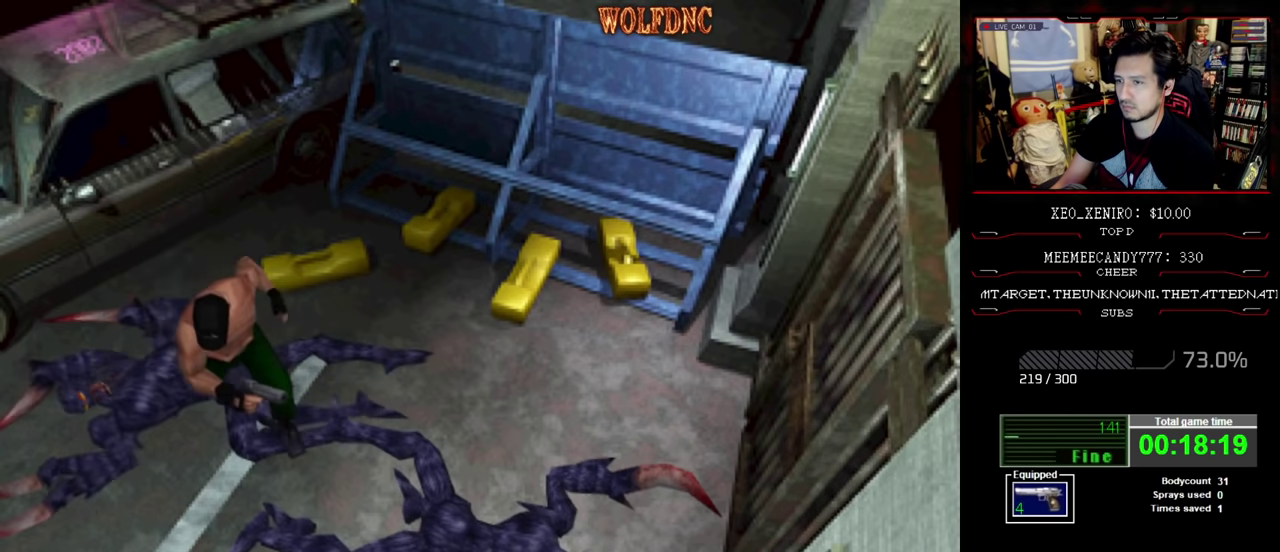
{"buttons": ["CROSS", "SQUARE", "DPAD_UP", "DPAD_RIGHT"], "events": [[17, "DPAD_LEFT", "down"], [100, "DPAD_LEFT", "up"], [200, "CROSS", "up"], [200, "DPAD_RIGHT", "down"], [250, "CROSS", "down"], [384, "CROSS", "up"], [434, "CROSS", "down"]]}